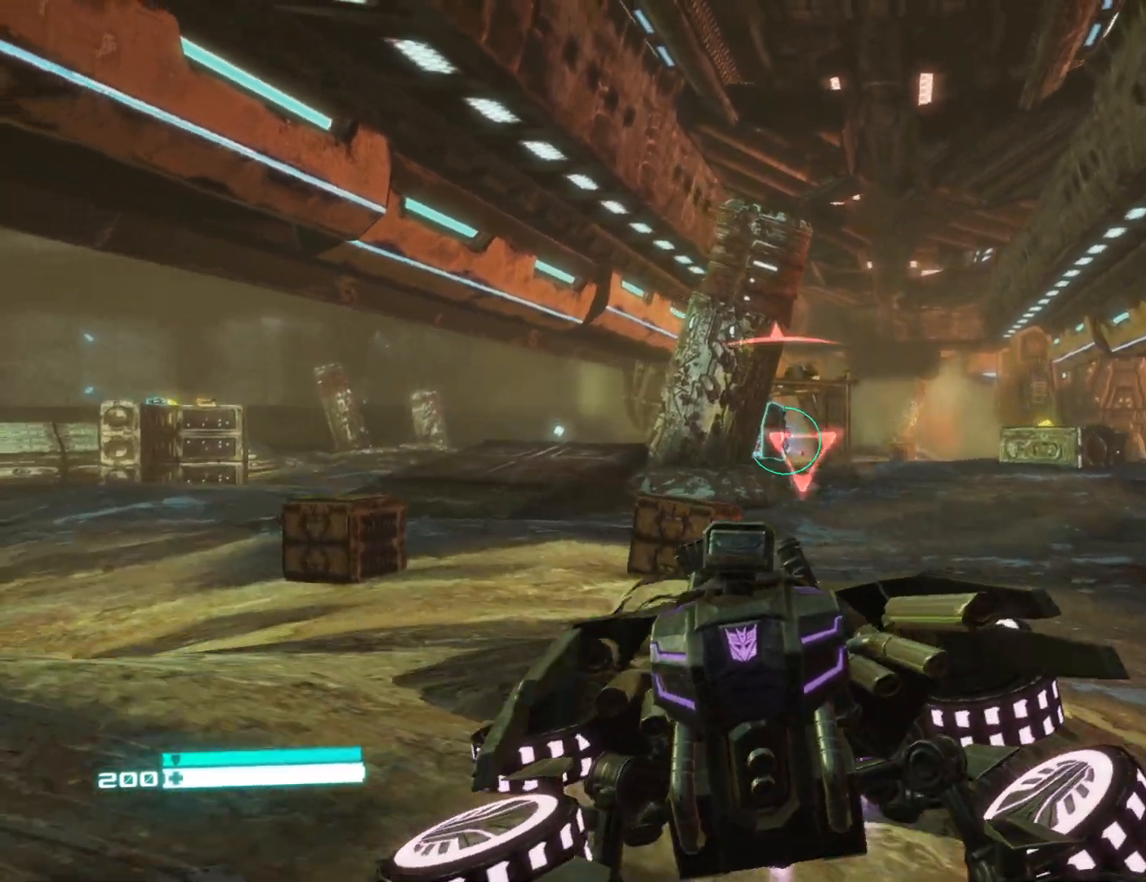
Gameplay with a controller (Xbox layout); each line is a JSON object with the inputs held at the frame after it. "events" lists button and stick changes between this image and that frame as [ms after this image, input, new state], when the widget could be followed in between.
{"buttons": [], "left_stick": "down-right", "right_stick": "center", "events": [[117, "right_stick", "down-right"], [233, "left_stick", "right"], [267, "right_stick", "center"], [500, "left_stick", "down-right"]]}
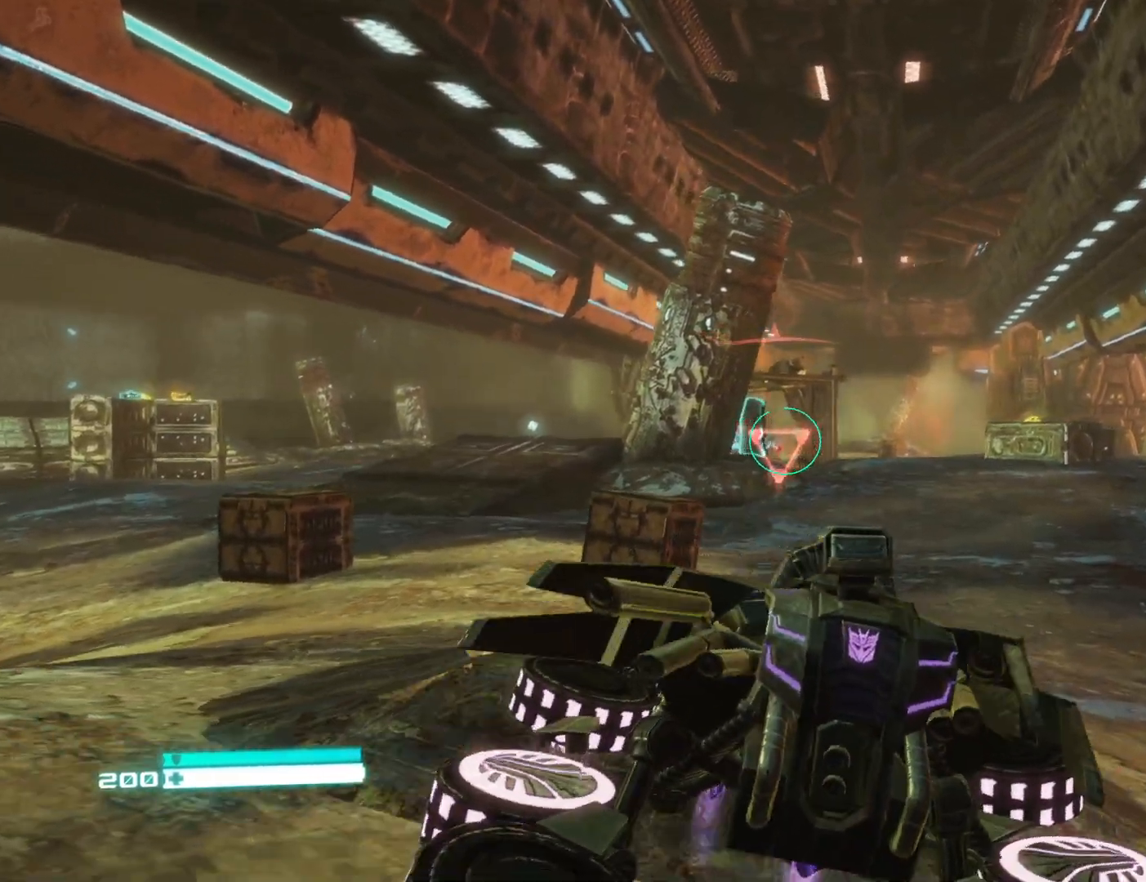
{"buttons": [], "left_stick": "down-right", "right_stick": "center", "events": [[100, "A", "down"], [117, "left_stick", "down"], [217, "A", "up"], [267, "left_stick", "down-right"], [333, "R2", "down"], [467, "R2", "up"]]}
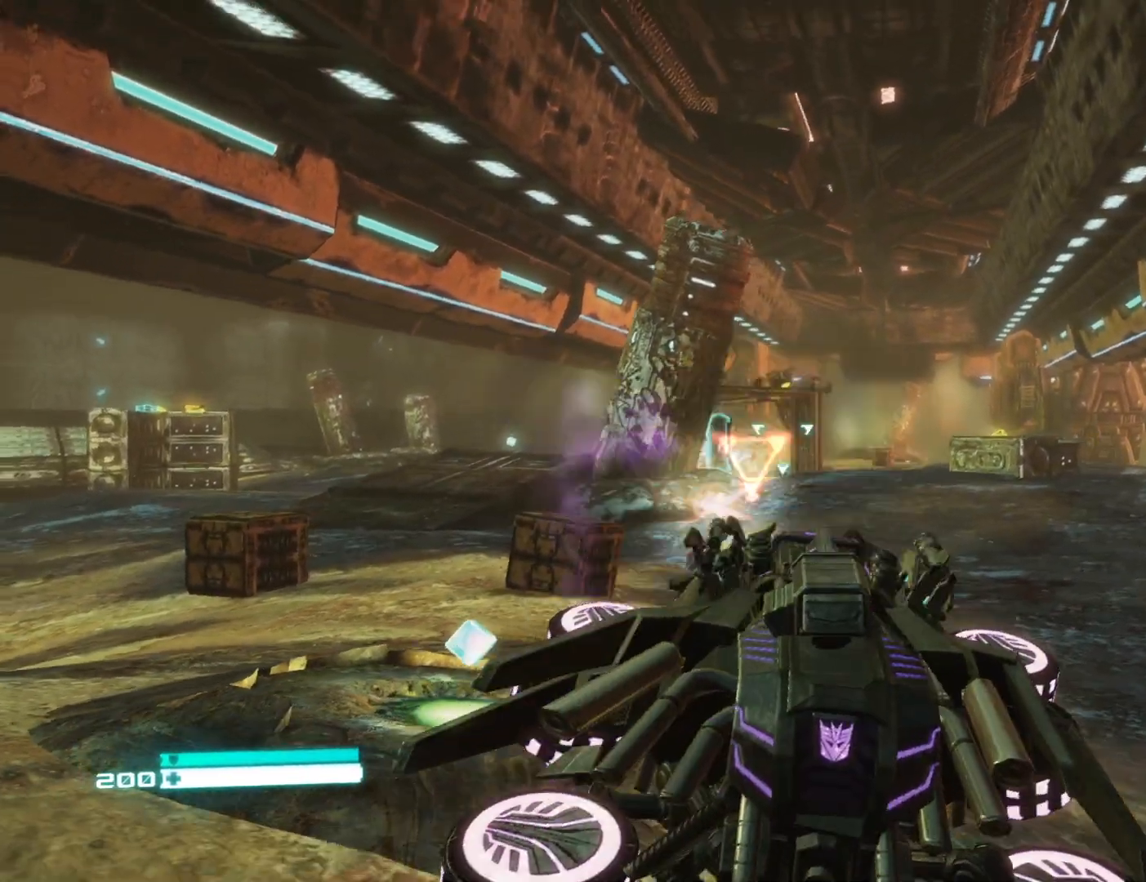
{"buttons": [], "left_stick": "center", "right_stick": "center", "events": [[200, "left_stick", "center"], [200, "right_stick", "down"], [250, "right_stick", "center"], [300, "left_stick", "up-right"], [433, "left_stick", "center"]]}
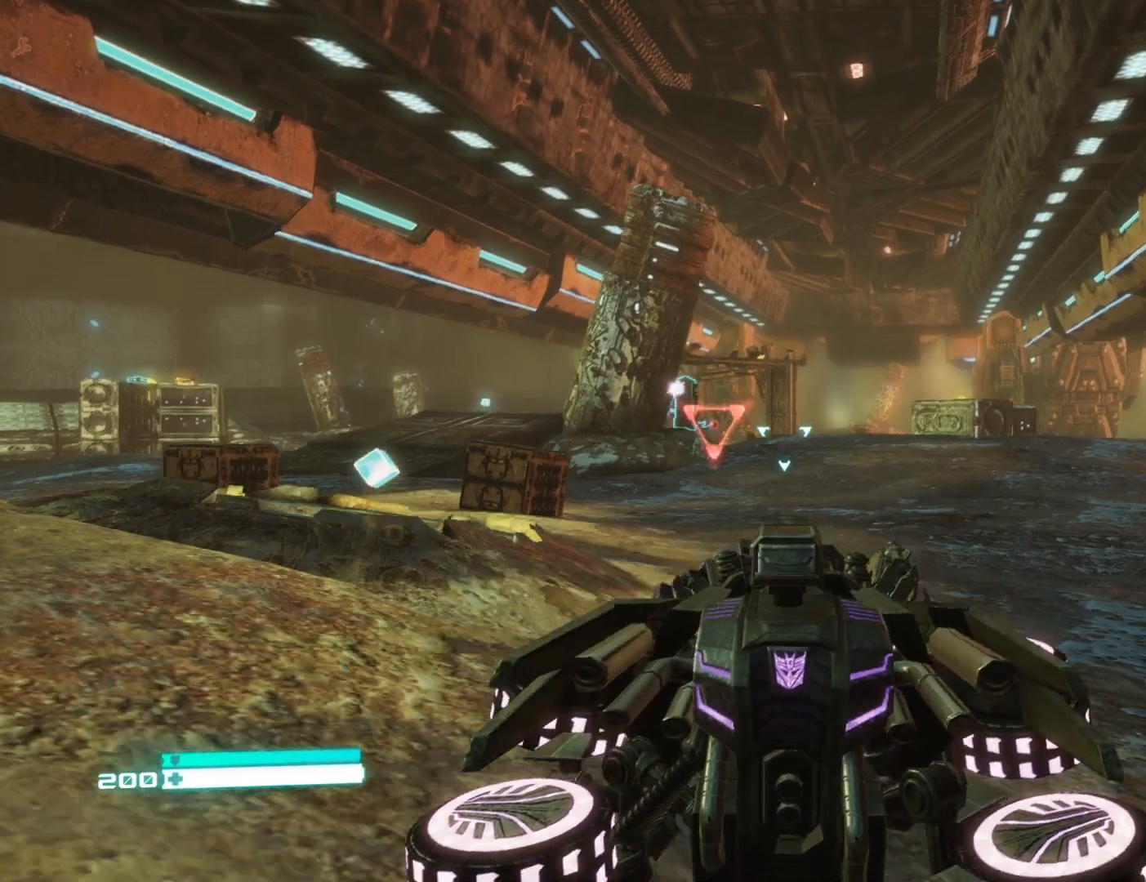
{"buttons": [], "left_stick": "center", "right_stick": "center", "events": []}
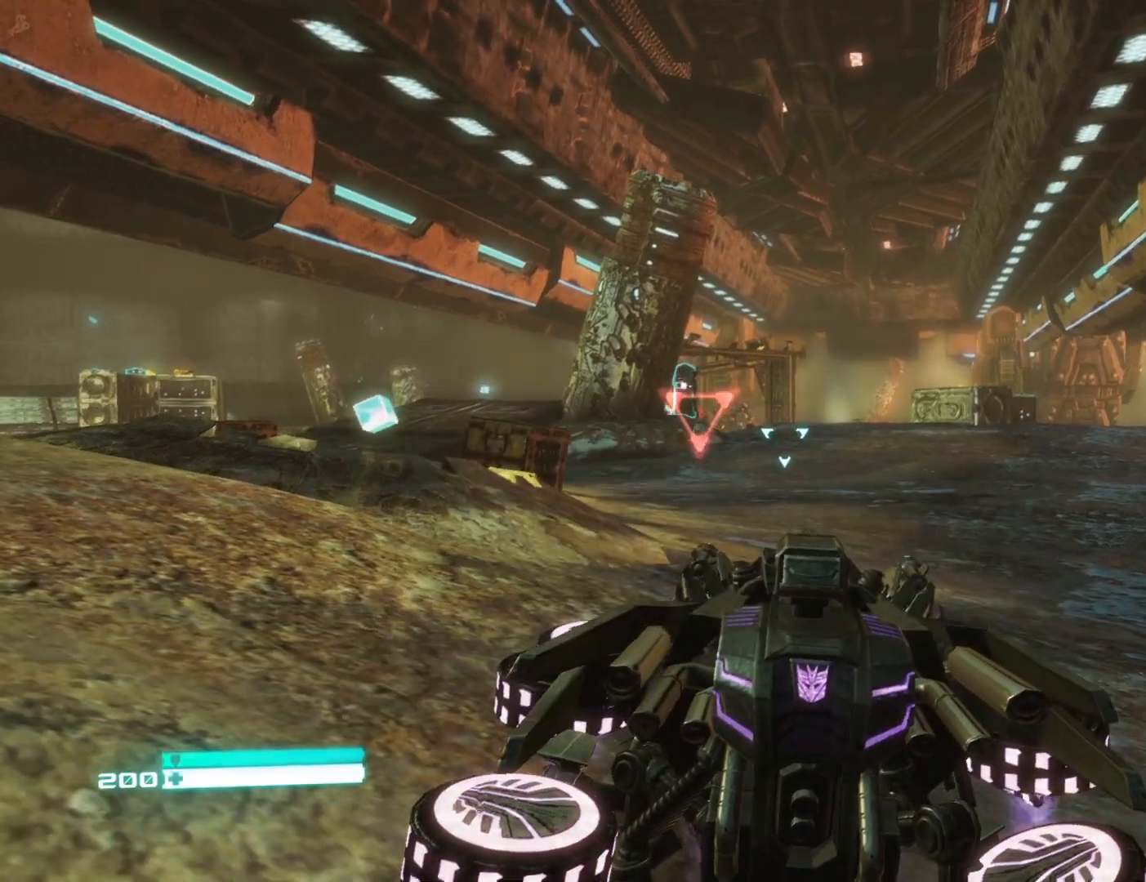
{"buttons": [], "left_stick": "up-left", "right_stick": "center", "events": [[117, "left_stick", "up"], [250, "right_stick", "left"], [267, "left_stick", "up-left"], [350, "right_stick", "center"]]}
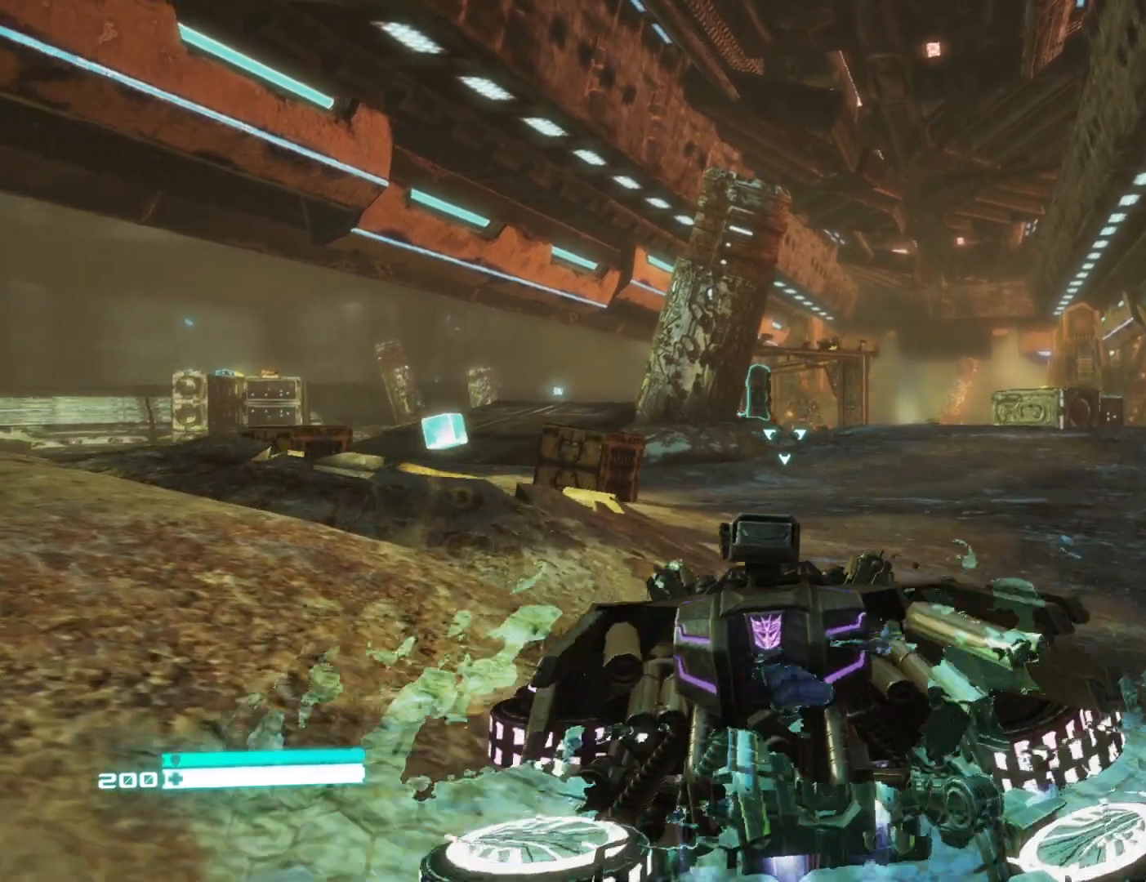
{"buttons": [], "left_stick": "left", "right_stick": "center", "events": [[117, "right_stick", "left"], [233, "left_stick", "left"], [233, "right_stick", "center"]]}
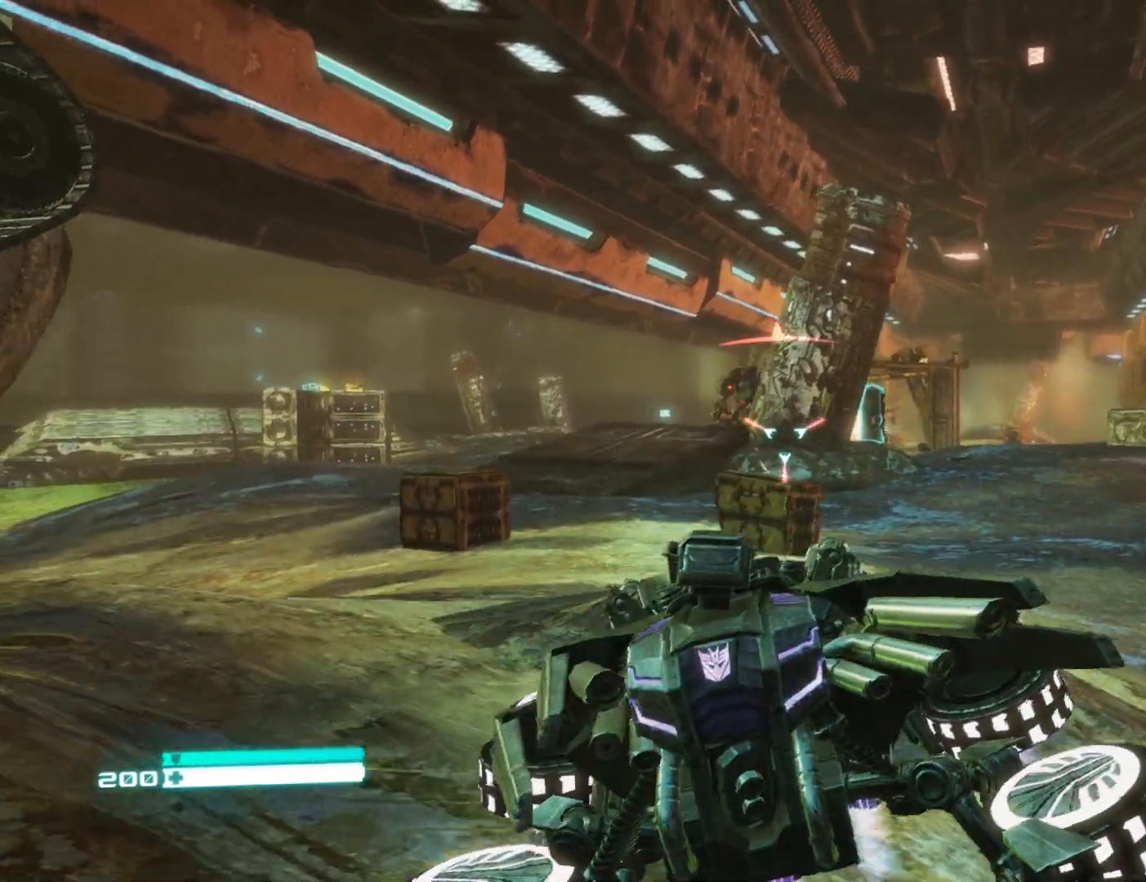
{"buttons": [], "left_stick": "down-right", "right_stick": "center", "events": [[133, "X", "down"], [183, "X", "up"], [400, "left_stick", "down"], [483, "left_stick", "down-right"]]}
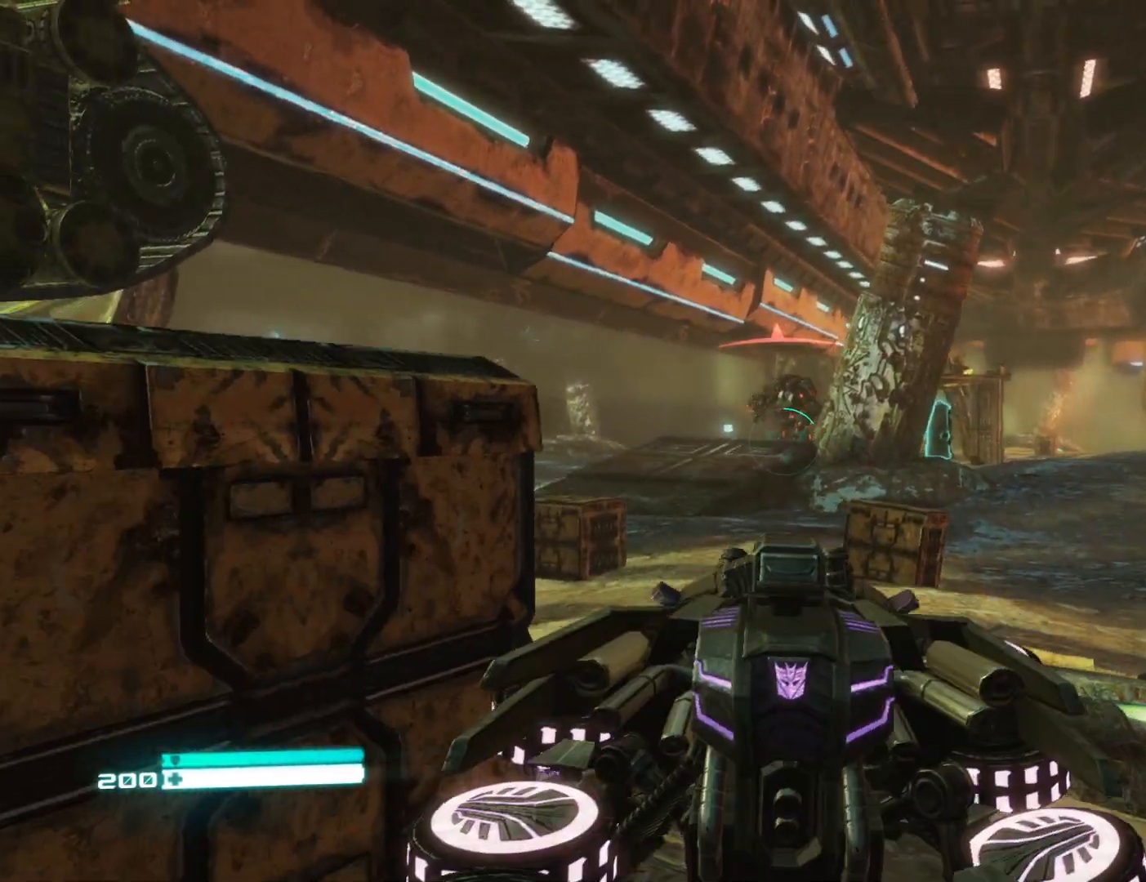
{"buttons": [], "left_stick": "down-left", "right_stick": "center", "events": [[50, "right_stick", "left"], [217, "right_stick", "center"], [233, "left_stick", "down"], [350, "left_stick", "down-left"]]}
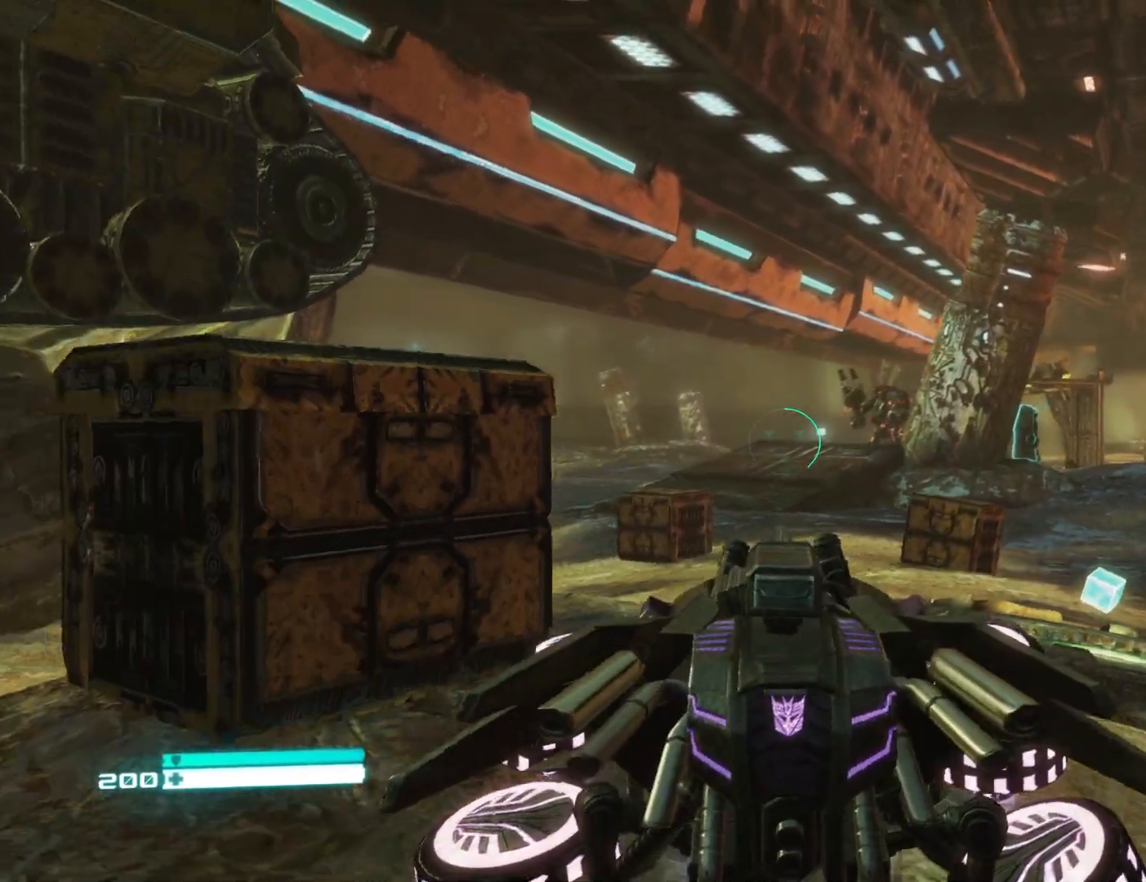
{"buttons": [], "left_stick": "left", "right_stick": "up-right", "events": [[33, "right_stick", "up-right"], [50, "left_stick", "left"], [167, "right_stick", "center"], [350, "right_stick", "right"], [400, "right_stick", "up-right"]]}
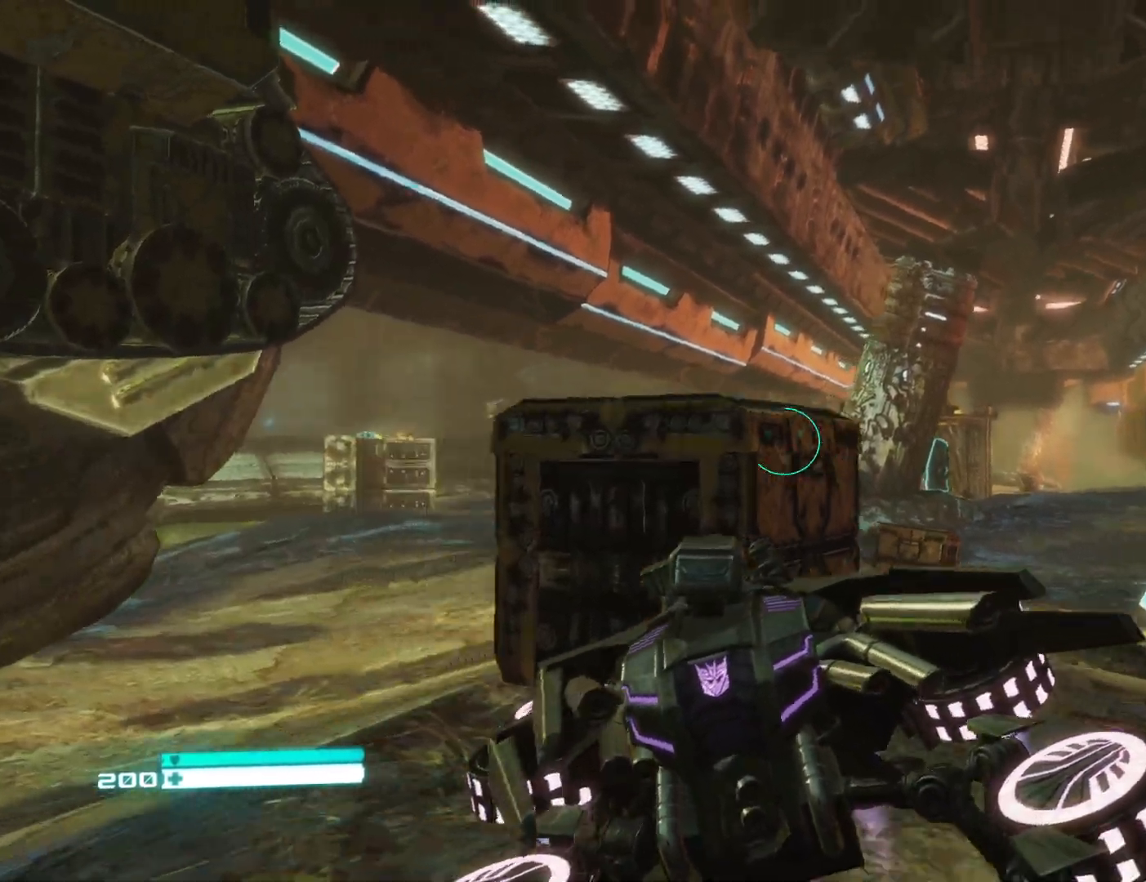
{"buttons": [], "left_stick": "center", "right_stick": "center", "events": [[17, "right_stick", "center"], [150, "right_stick", "right"], [267, "right_stick", "center"], [417, "left_stick", "up"], [467, "left_stick", "center"]]}
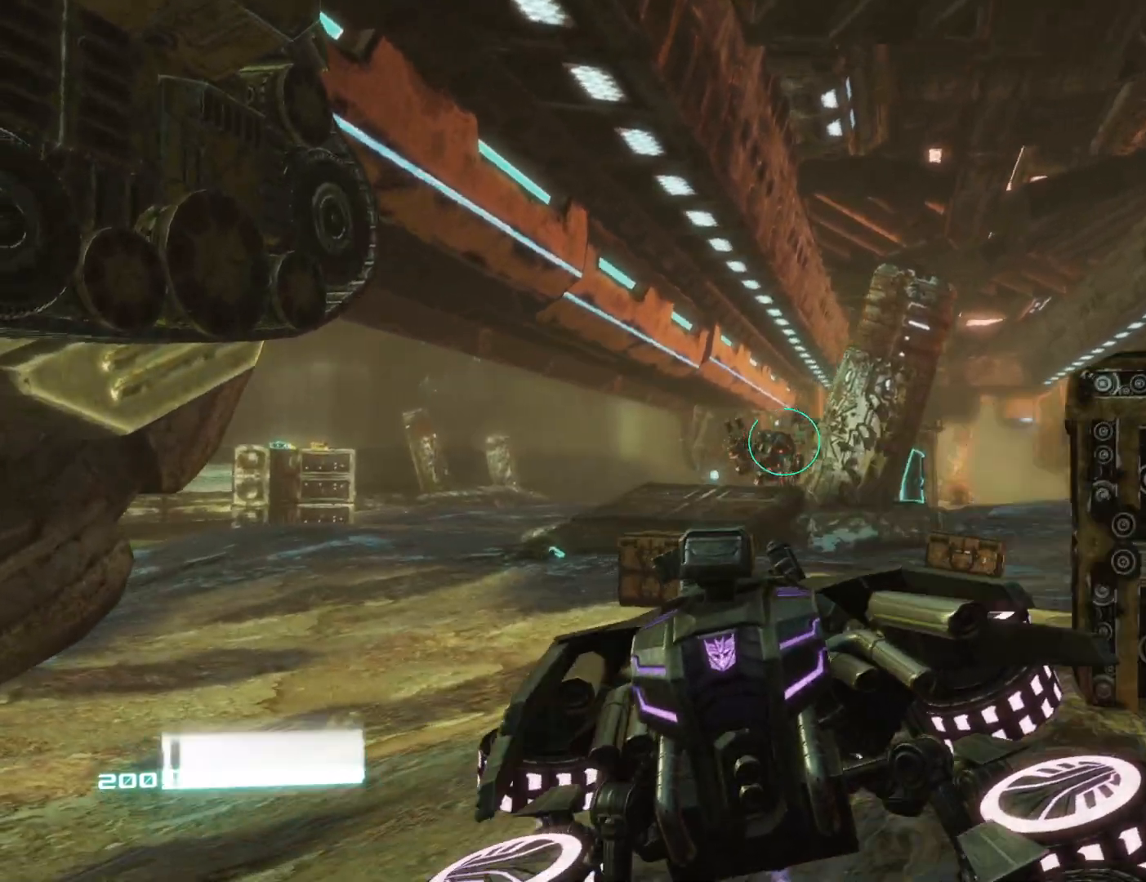
{"buttons": [], "left_stick": "center", "right_stick": "center", "events": [[183, "right_stick", "left"], [200, "left_stick", "left"], [250, "right_stick", "center"], [350, "left_stick", "center"]]}
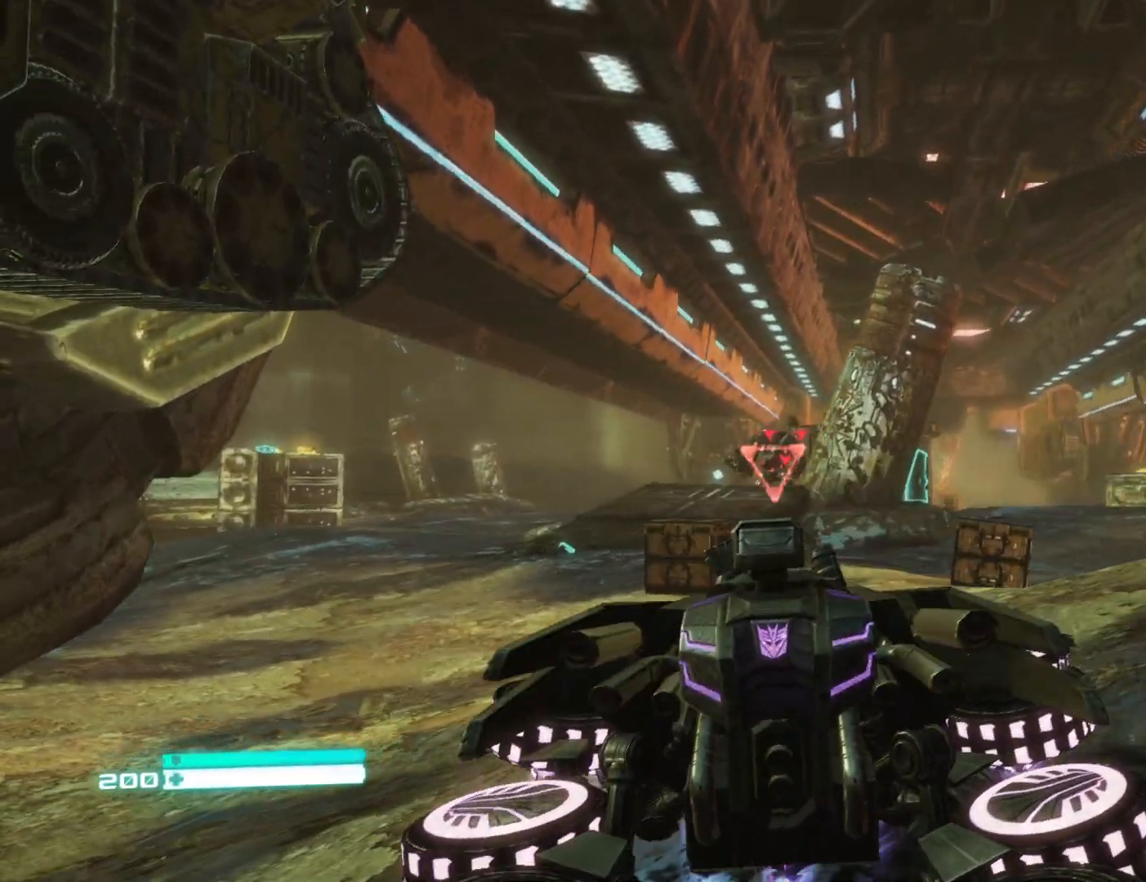
{"buttons": ["R2"], "left_stick": "center", "right_stick": "center", "events": [[83, "R2", "down"]]}
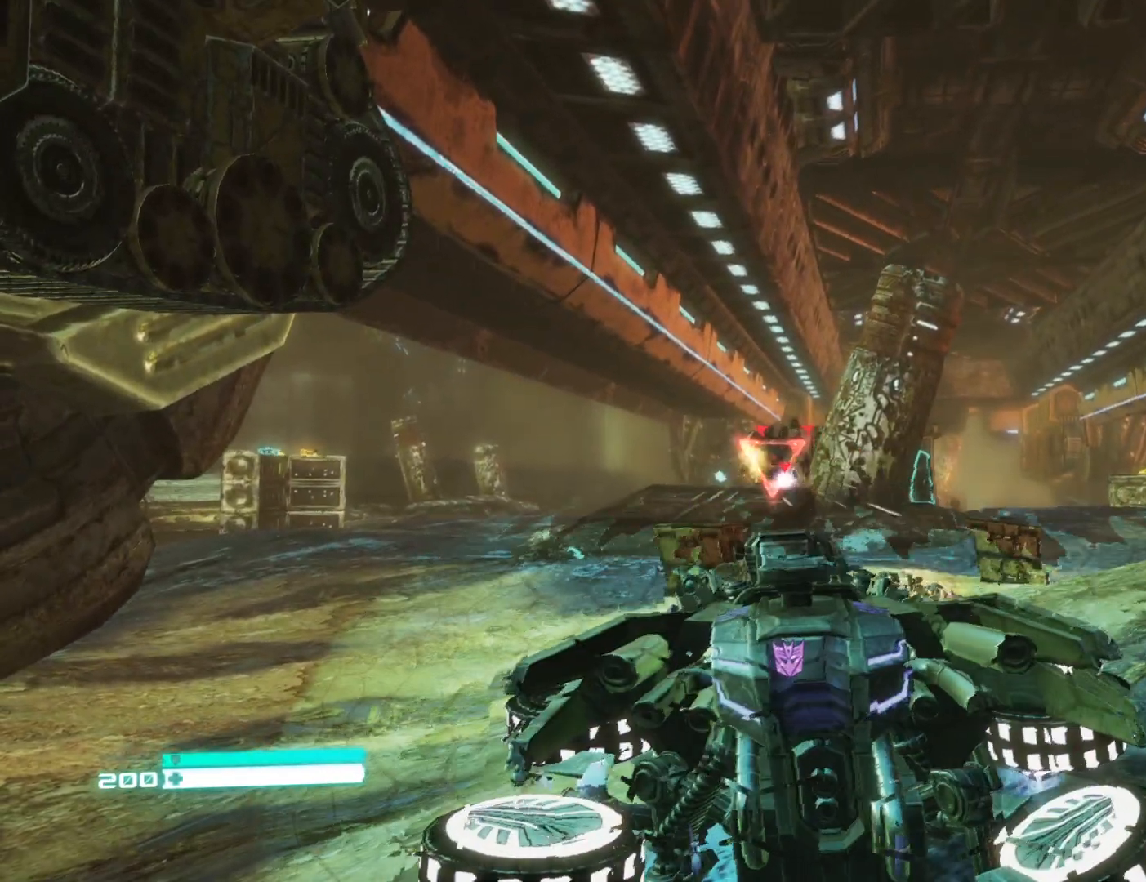
{"buttons": ["R2"], "left_stick": "right", "right_stick": "center", "events": [[400, "left_stick", "right"]]}
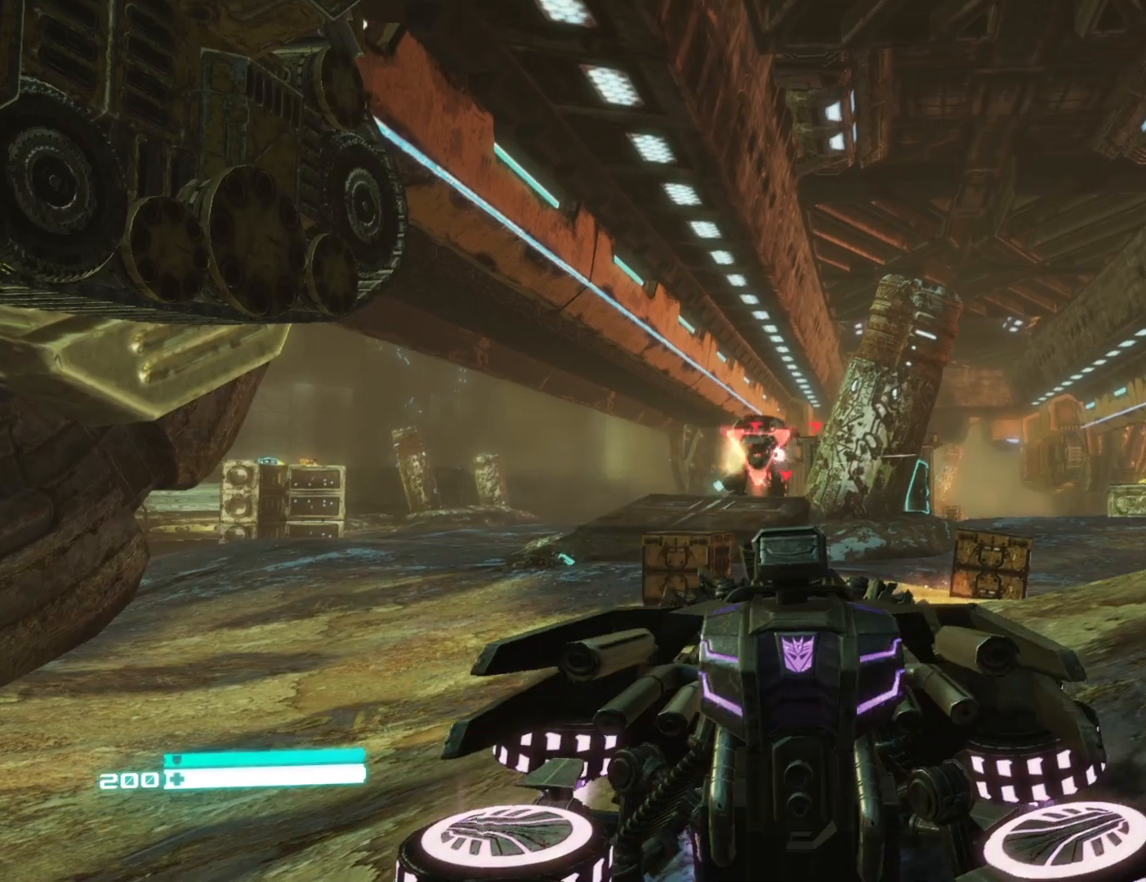
{"buttons": ["R2"], "left_stick": "center", "right_stick": "center", "events": [[200, "left_stick", "down"], [300, "left_stick", "center"], [367, "right_stick", "down-left"], [433, "right_stick", "center"]]}
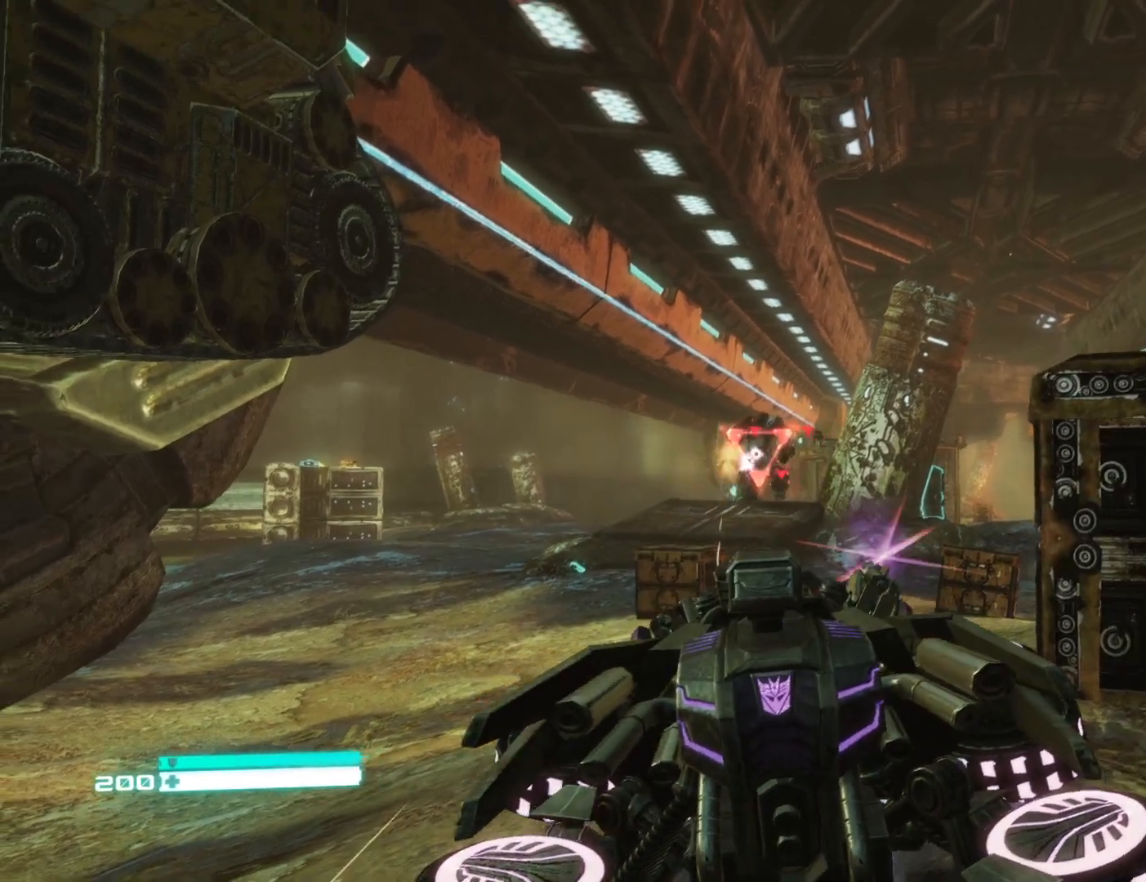
{"buttons": ["R2"], "left_stick": "down-left", "right_stick": "center", "events": [[67, "left_stick", "left"], [233, "left_stick", "center"], [433, "left_stick", "down-left"]]}
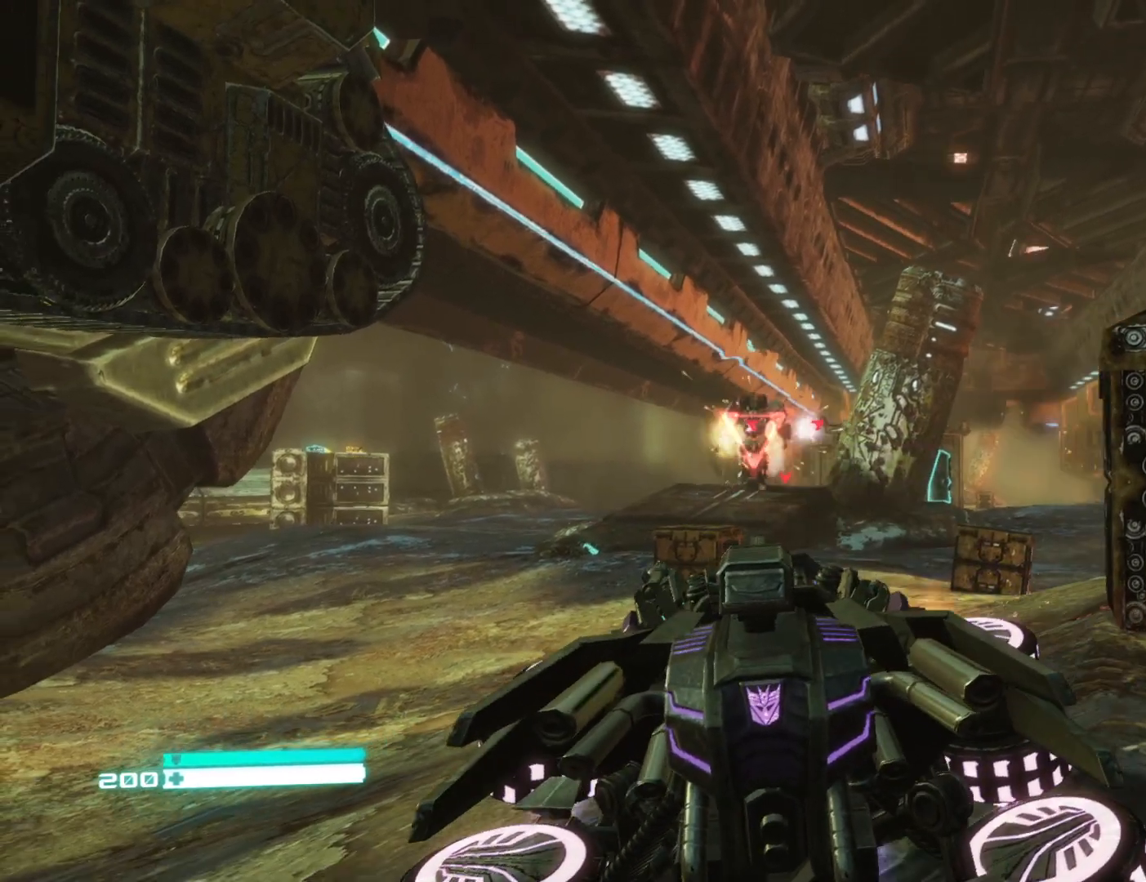
{"buttons": ["R2"], "left_stick": "center", "right_stick": "center", "events": [[50, "left_stick", "center"], [83, "right_stick", "down-left"], [167, "right_stick", "center"]]}
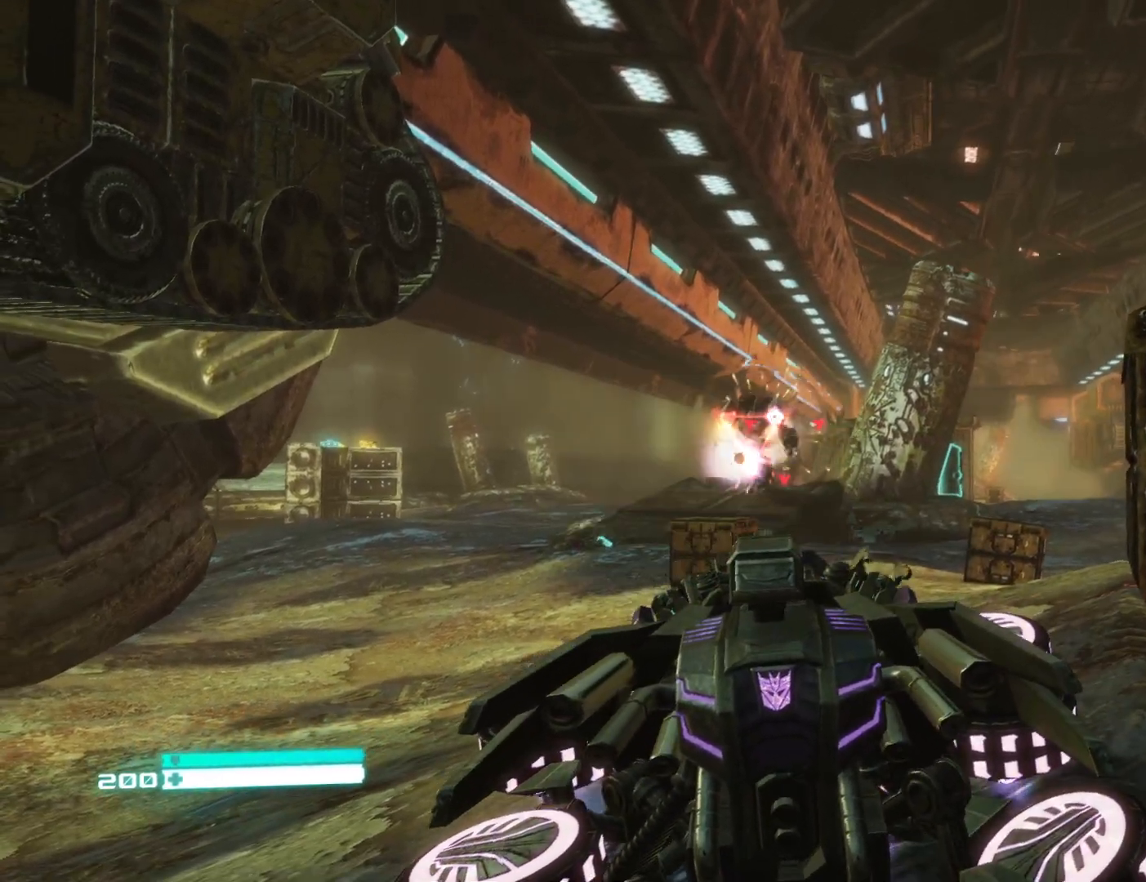
{"buttons": ["R2"], "left_stick": "center", "right_stick": "center", "events": [[267, "right_stick", "down-left"], [333, "right_stick", "center"]]}
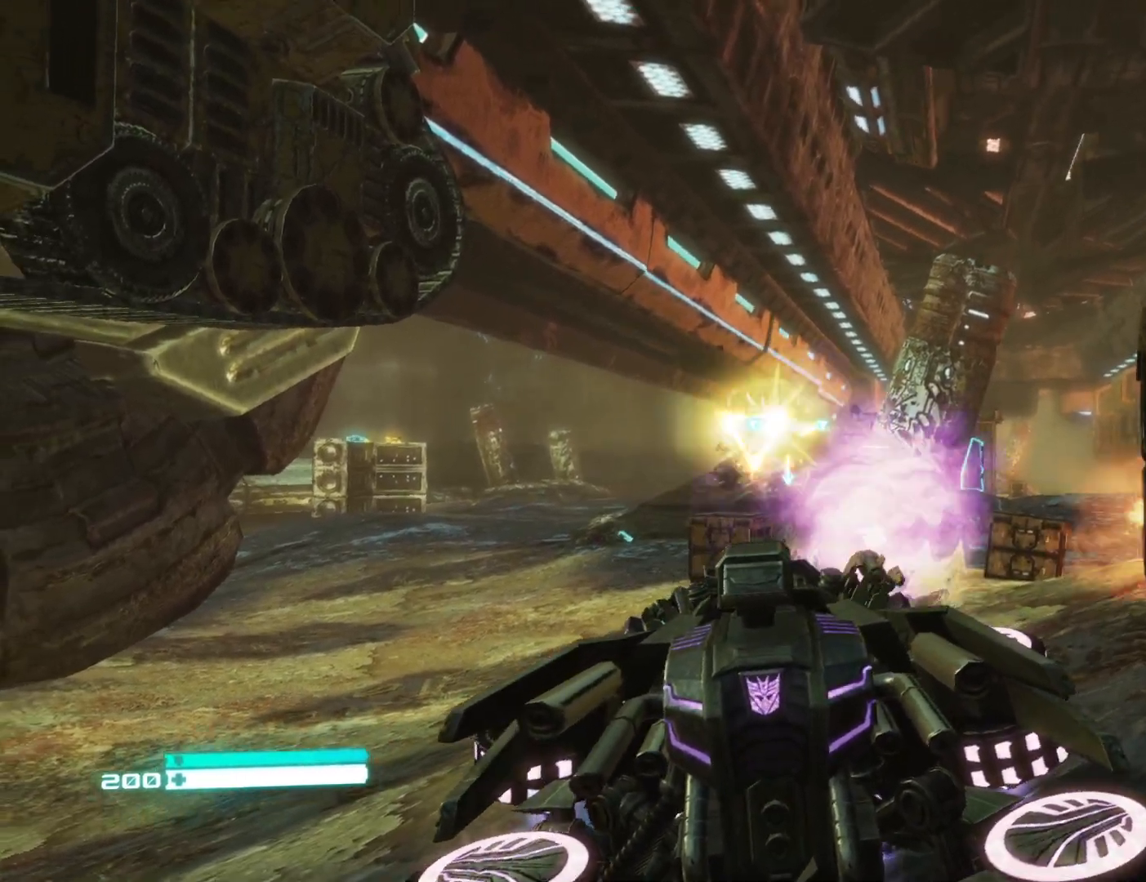
{"buttons": ["R2"], "left_stick": "down-left", "right_stick": "center", "events": [[250, "left_stick", "down"], [433, "left_stick", "down-left"]]}
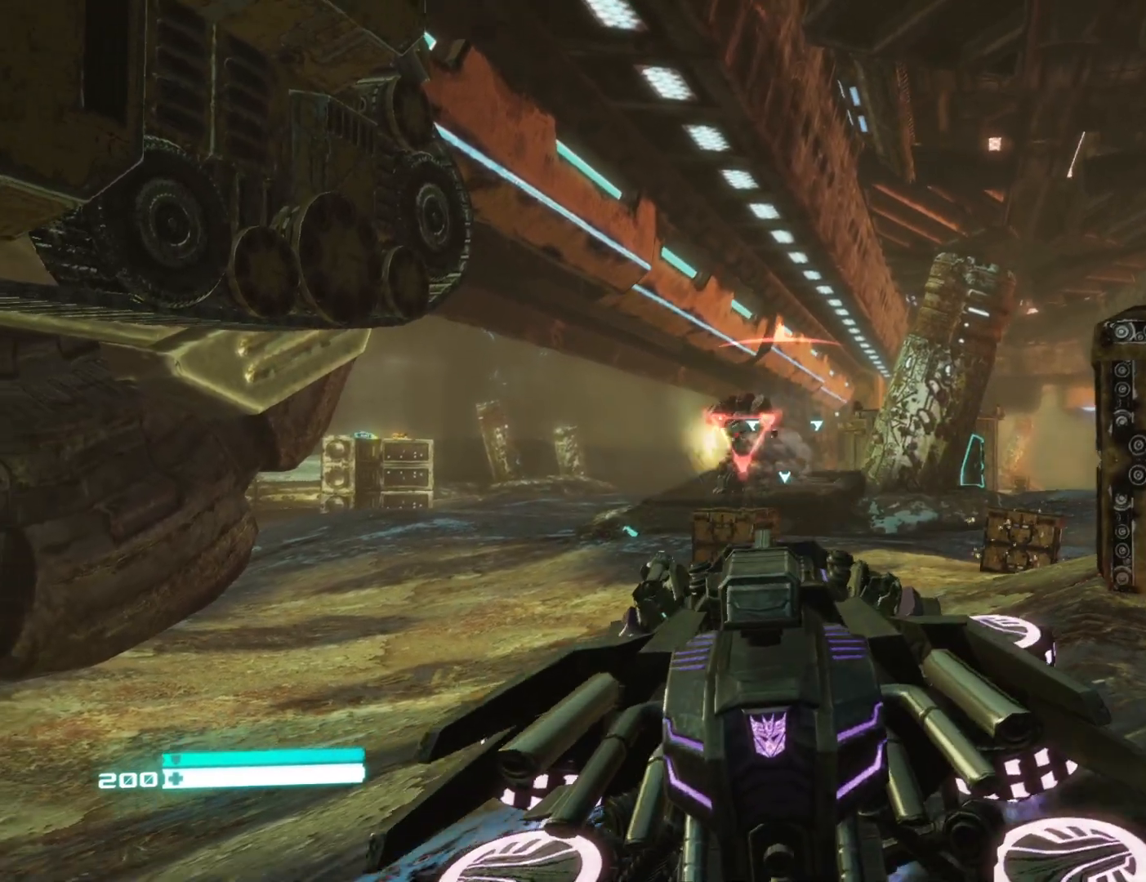
{"buttons": ["X"], "left_stick": "right", "right_stick": "center", "events": [[167, "left_stick", "down-right"], [267, "R2", "up"], [283, "left_stick", "right"], [417, "X", "down"]]}
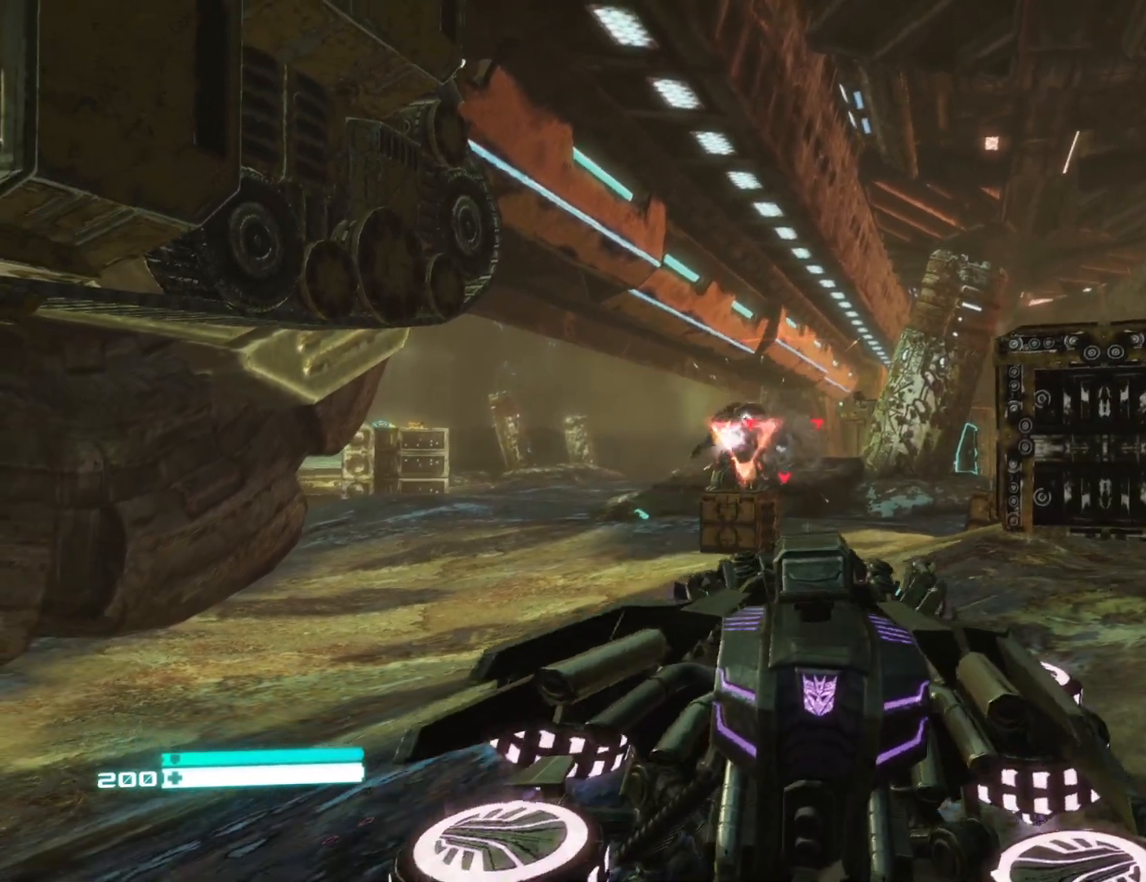
{"buttons": [], "left_stick": "right", "right_stick": "center", "events": [[33, "X", "up"], [100, "X", "down"], [183, "X", "up"], [283, "X", "down"], [333, "X", "up"], [433, "X", "down"], [500, "X", "up"]]}
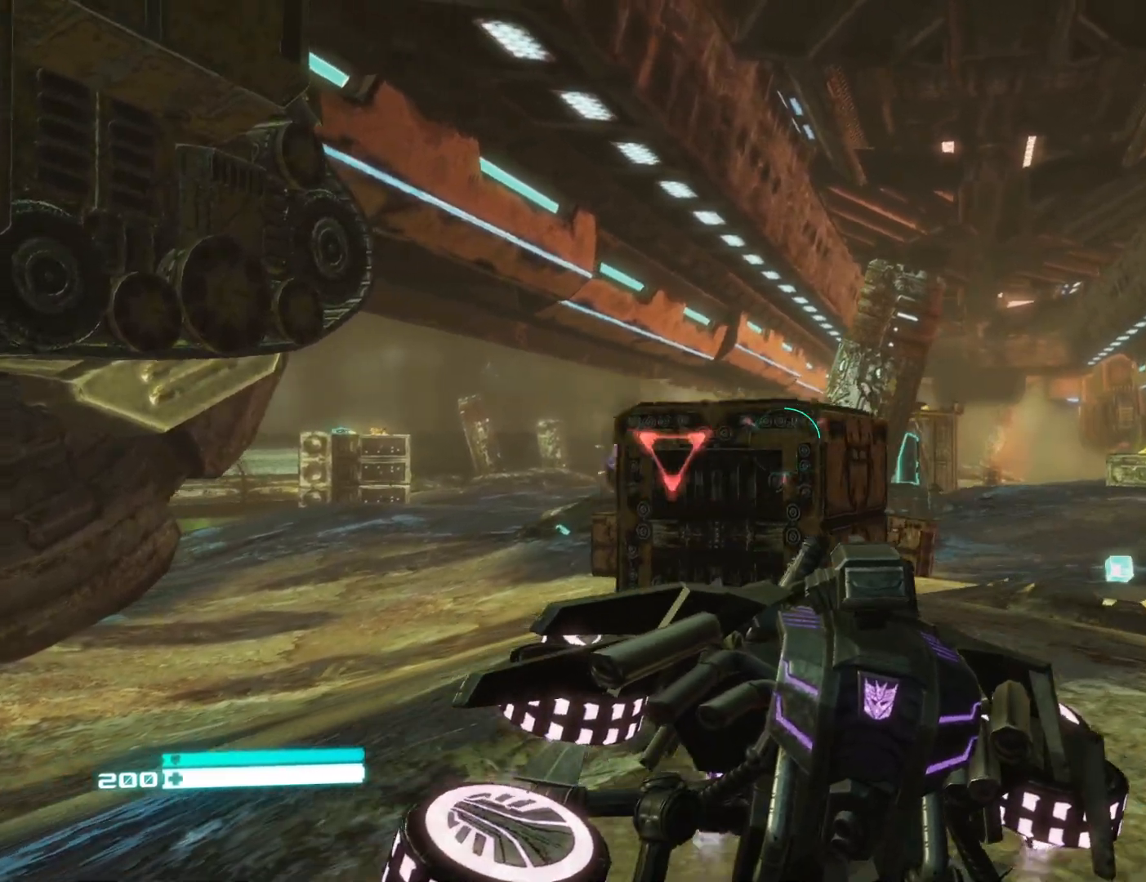
{"buttons": [], "left_stick": "center", "right_stick": "left", "events": [[117, "right_stick", "left"], [317, "right_stick", "center"], [433, "left_stick", "center"], [467, "right_stick", "left"]]}
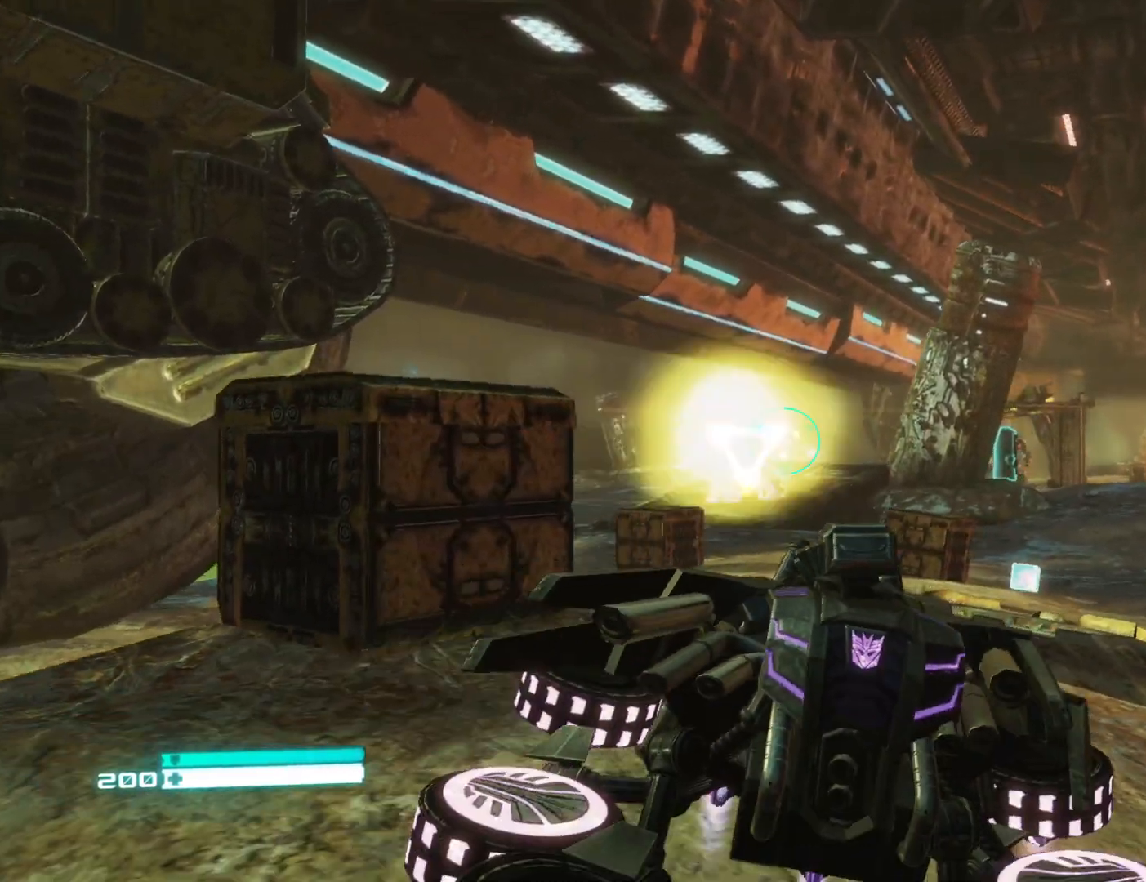
{"buttons": [], "left_stick": "right", "right_stick": "center", "events": [[83, "right_stick", "center"], [317, "right_stick", "up-left"], [350, "left_stick", "right"], [467, "right_stick", "center"]]}
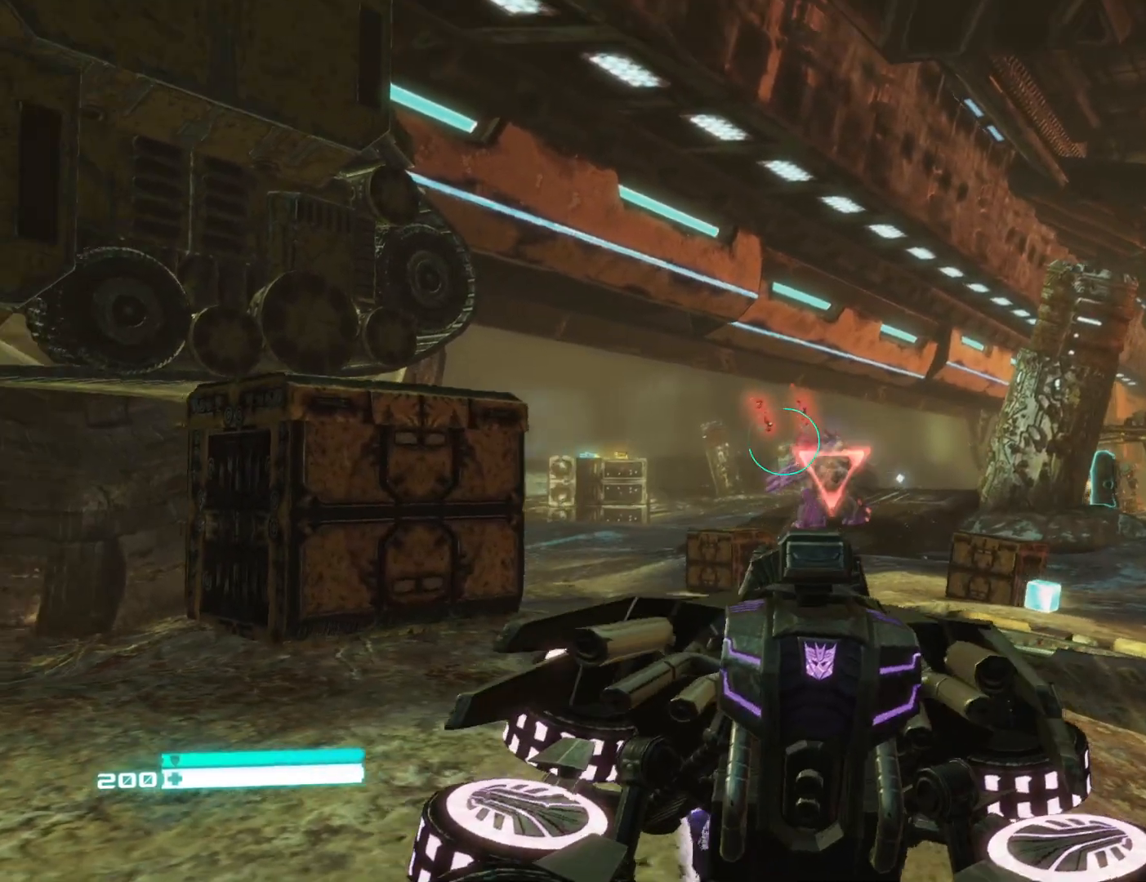
{"buttons": [], "left_stick": "center", "right_stick": "down-right", "events": [[150, "left_stick", "center"], [283, "left_stick", "up-left"], [317, "right_stick", "down-right"], [467, "left_stick", "center"]]}
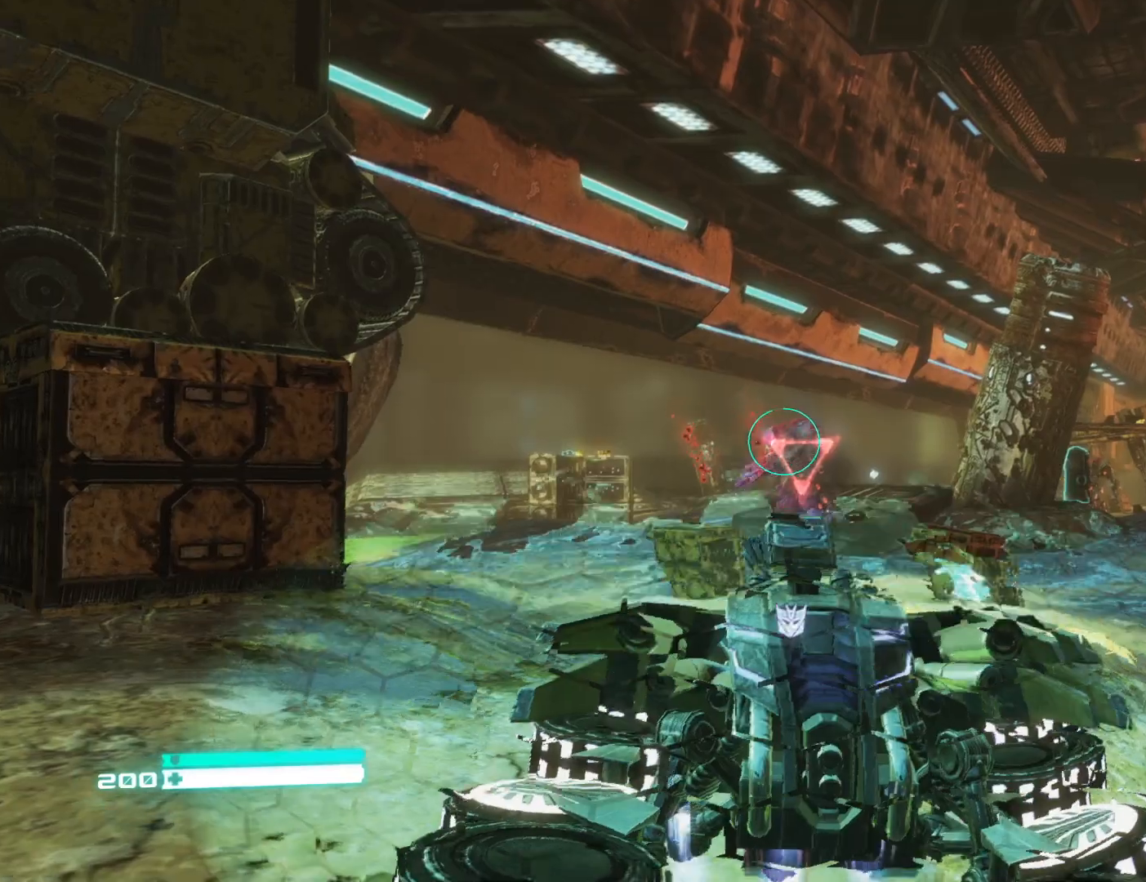
{"buttons": ["R2"], "left_stick": "up", "right_stick": "center", "events": [[17, "right_stick", "center"], [83, "right_stick", "down"], [167, "right_stick", "center"], [200, "left_stick", "up"], [250, "R2", "down"]]}
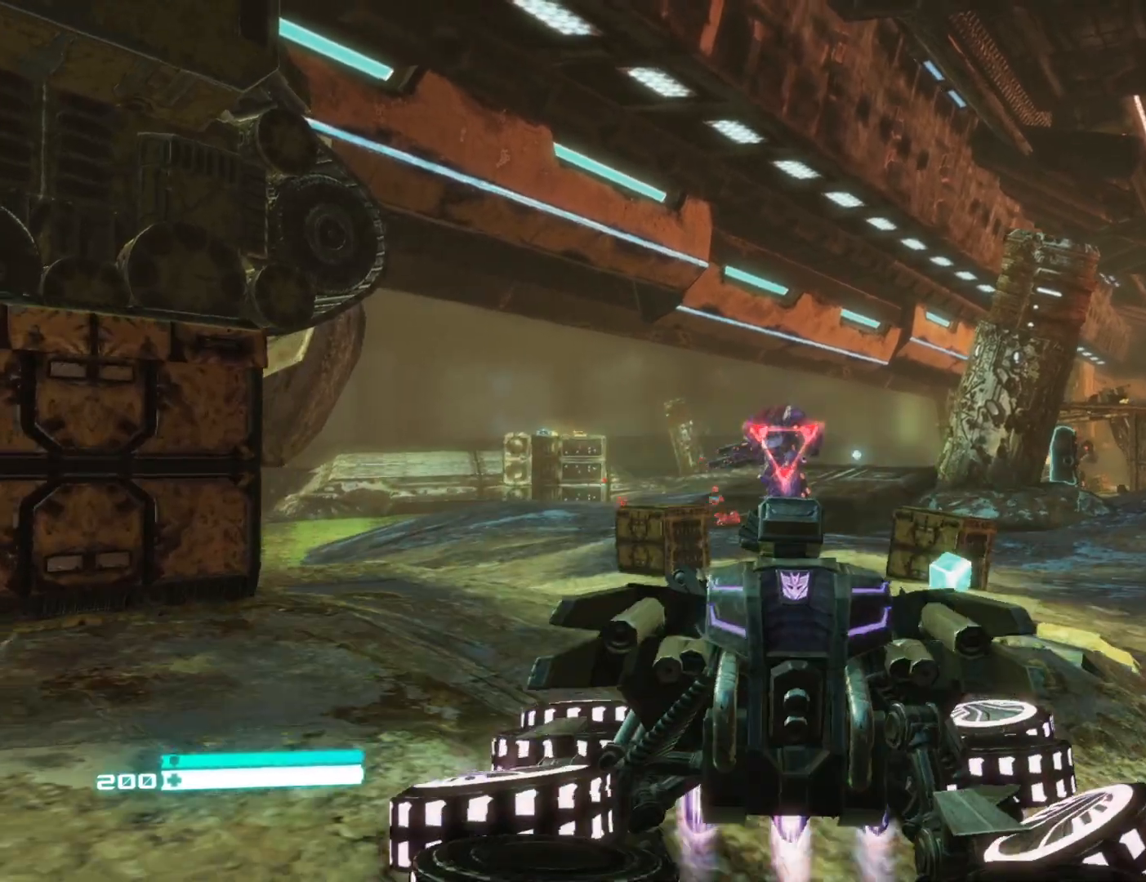
{"buttons": ["R2"], "left_stick": "center", "right_stick": "center", "events": [[250, "left_stick", "center"]]}
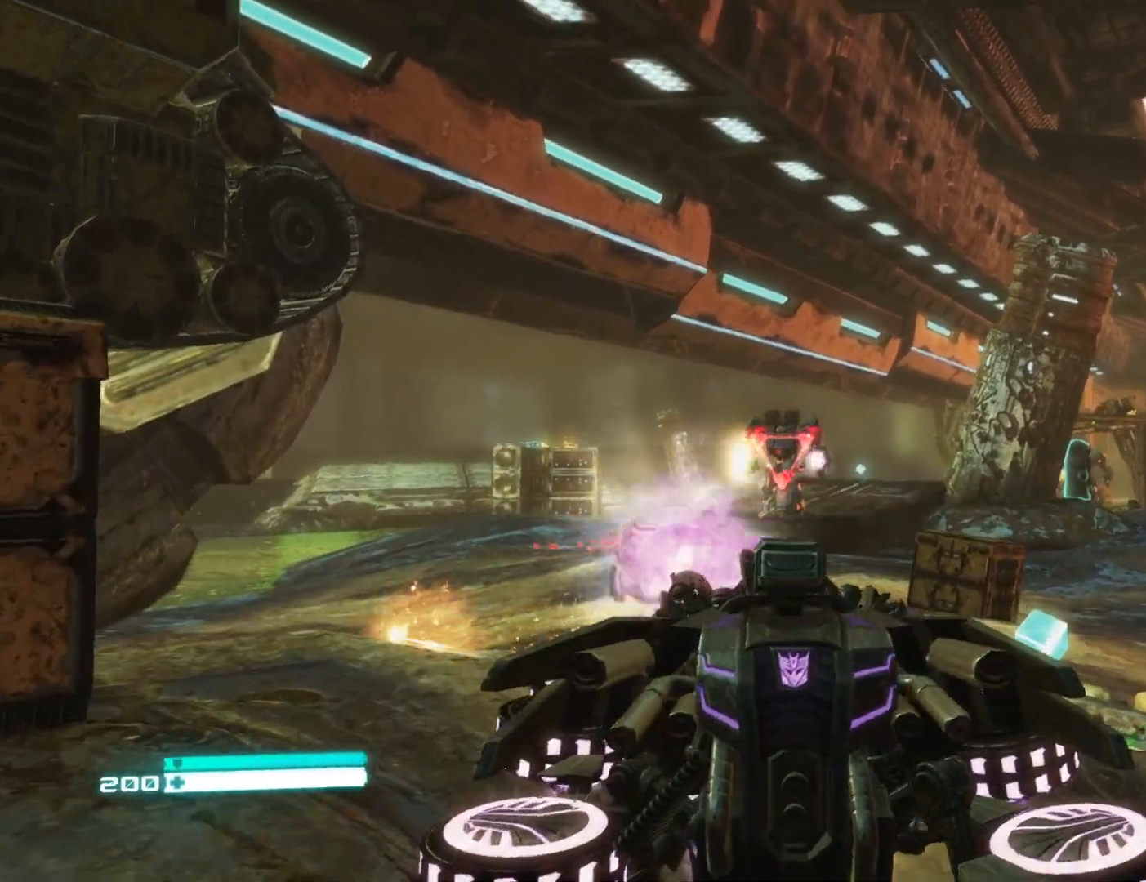
{"buttons": ["R2"], "left_stick": "right", "right_stick": "center", "events": [[67, "left_stick", "down-right"], [300, "left_stick", "right"]]}
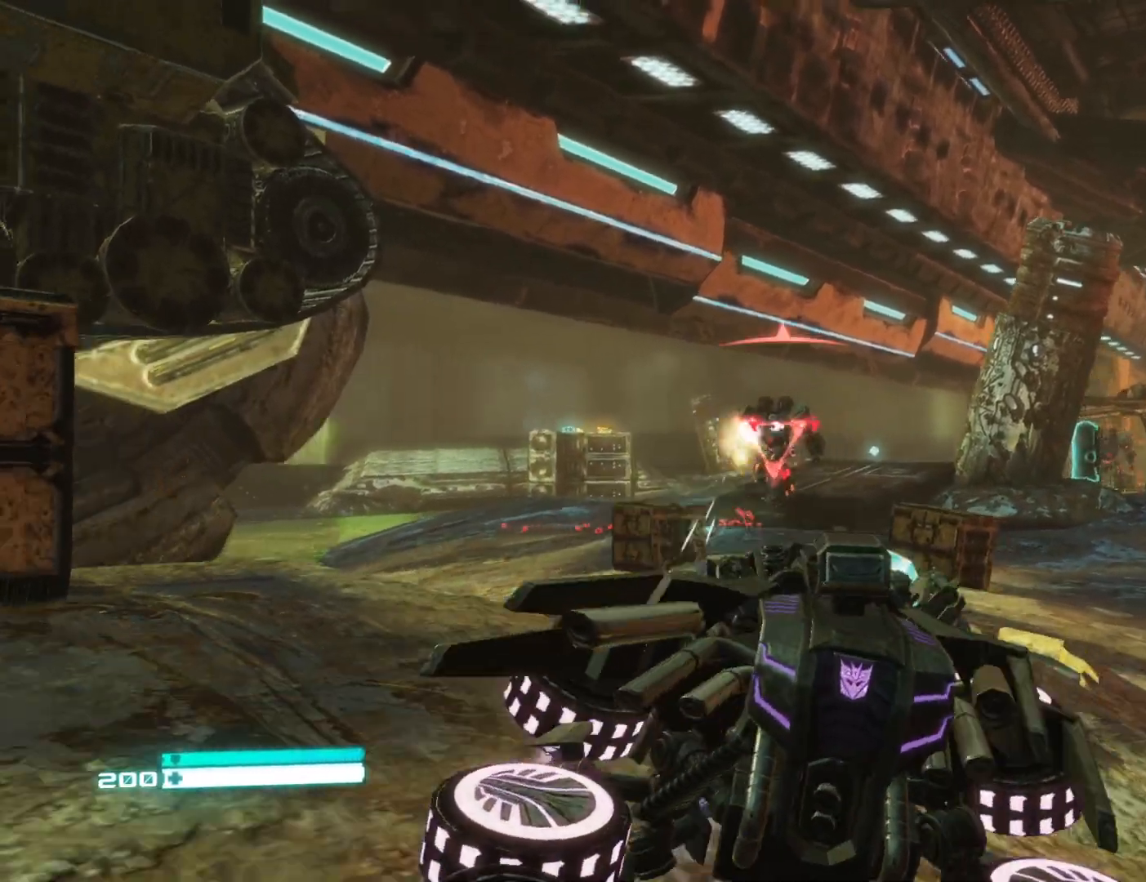
{"buttons": ["R2"], "left_stick": "right", "right_stick": "left", "events": [[317, "right_stick", "left"]]}
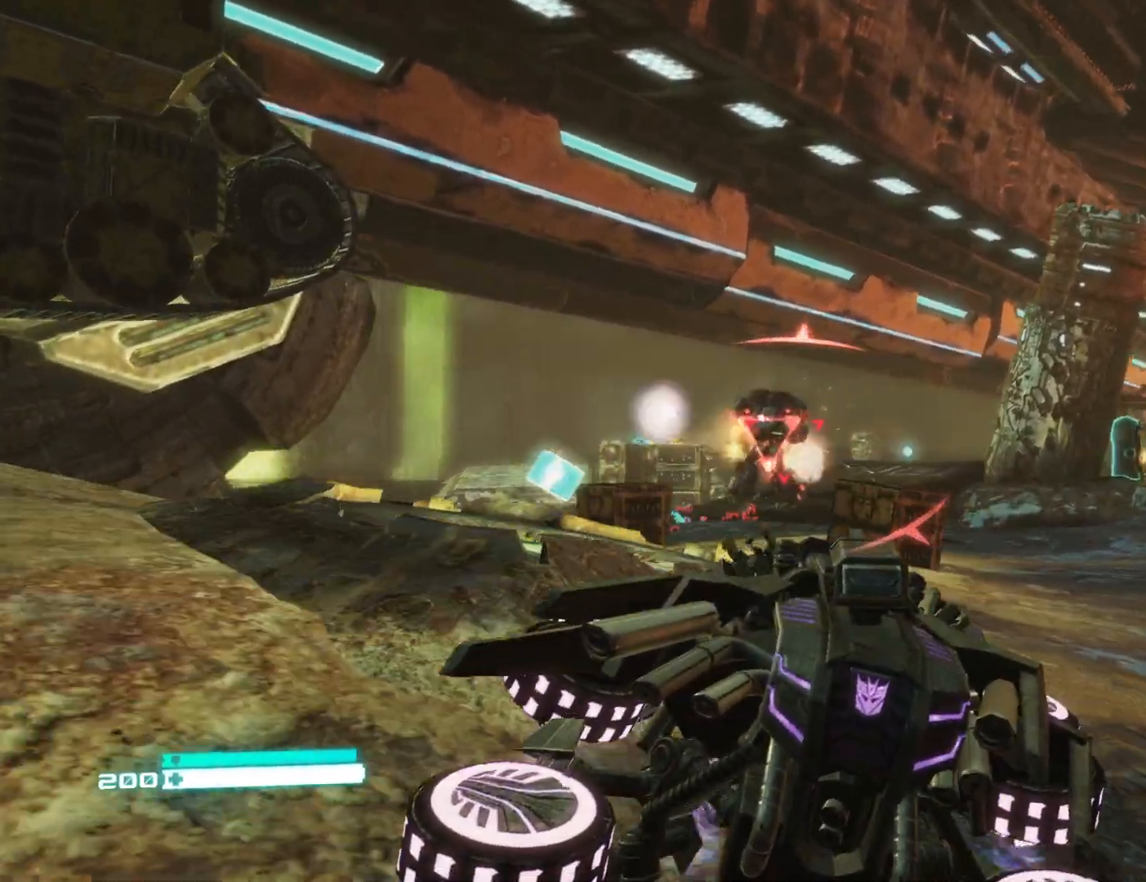
{"buttons": ["R2"], "left_stick": "right", "right_stick": "left", "events": [[83, "right_stick", "center"], [250, "right_stick", "left"]]}
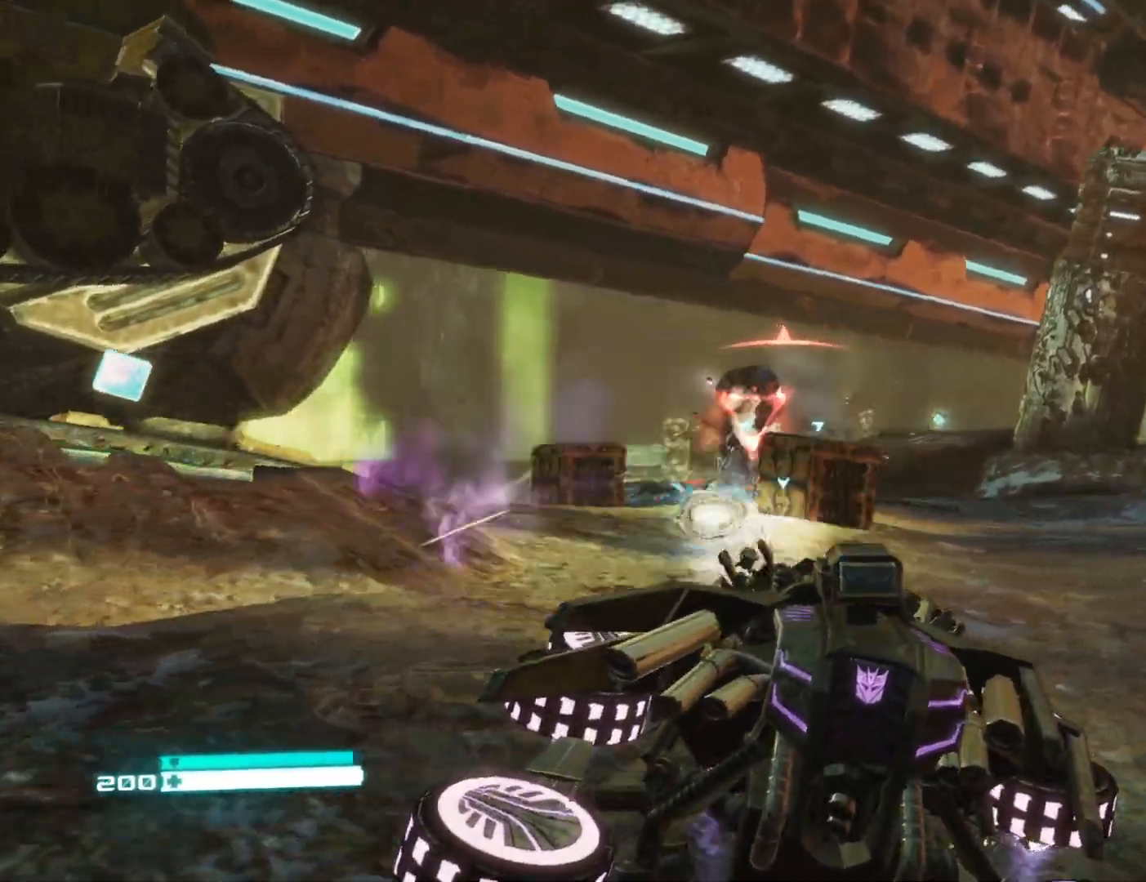
{"buttons": ["R2"], "left_stick": "right", "right_stick": "up-left", "events": [[217, "right_stick", "up-left"]]}
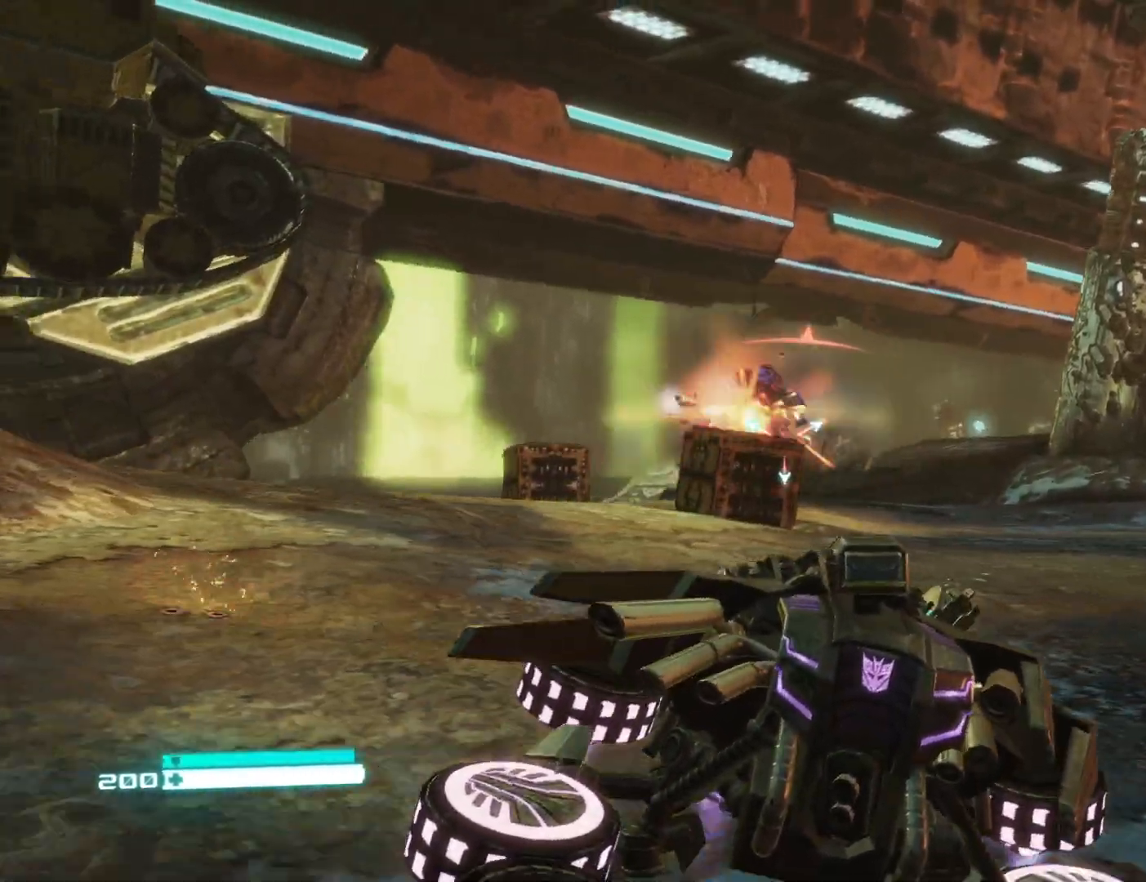
{"buttons": [], "left_stick": "right", "right_stick": "center", "events": [[50, "right_stick", "left"], [167, "right_stick", "center"], [267, "right_stick", "left"], [400, "right_stick", "center"], [467, "R2", "up"]]}